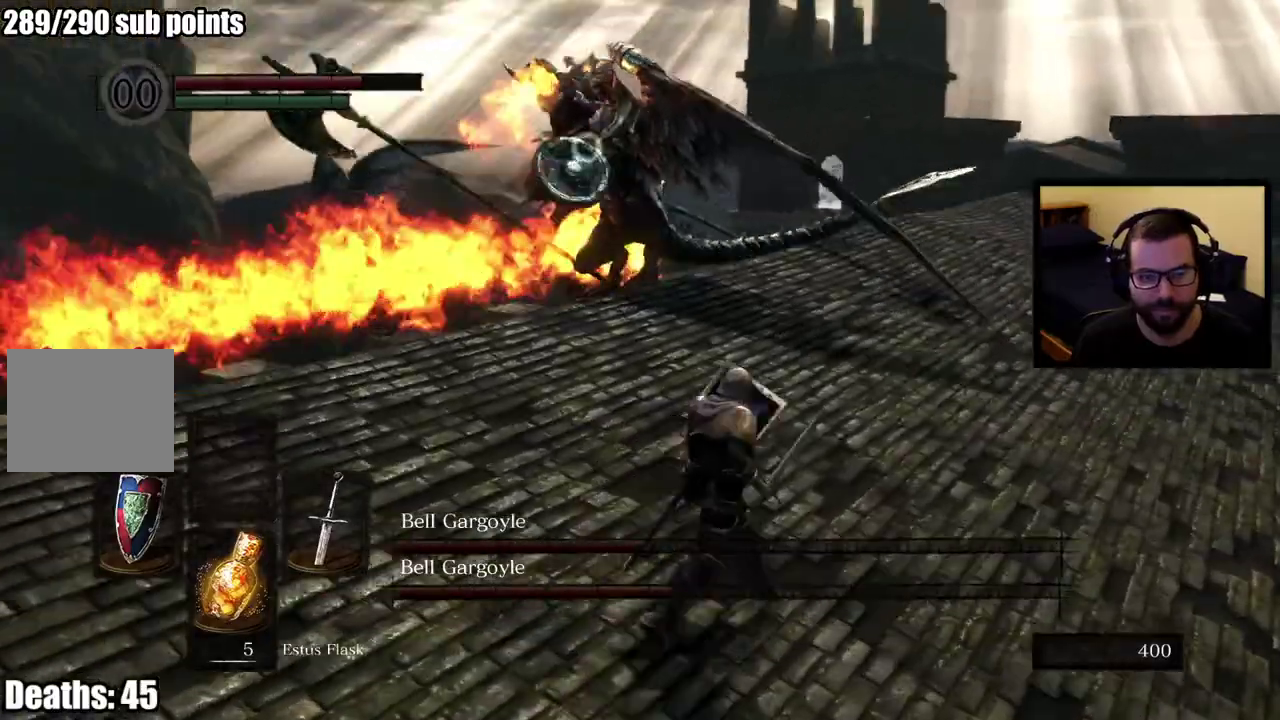
Gameplay with a controller (PlayStation layout); each line is a JSON object with the inputs held at the frame after it. "events" lists button and stick changes between this image and that frame as [ms after this image, input, new state], when the widget could be followed in between. This overlay highlights the sticks when they move; stick clicks (L3 R3) are not distinguishable.
{"buttons": ["L1"], "left_stick": "up-right", "right_stick": "center", "events": []}
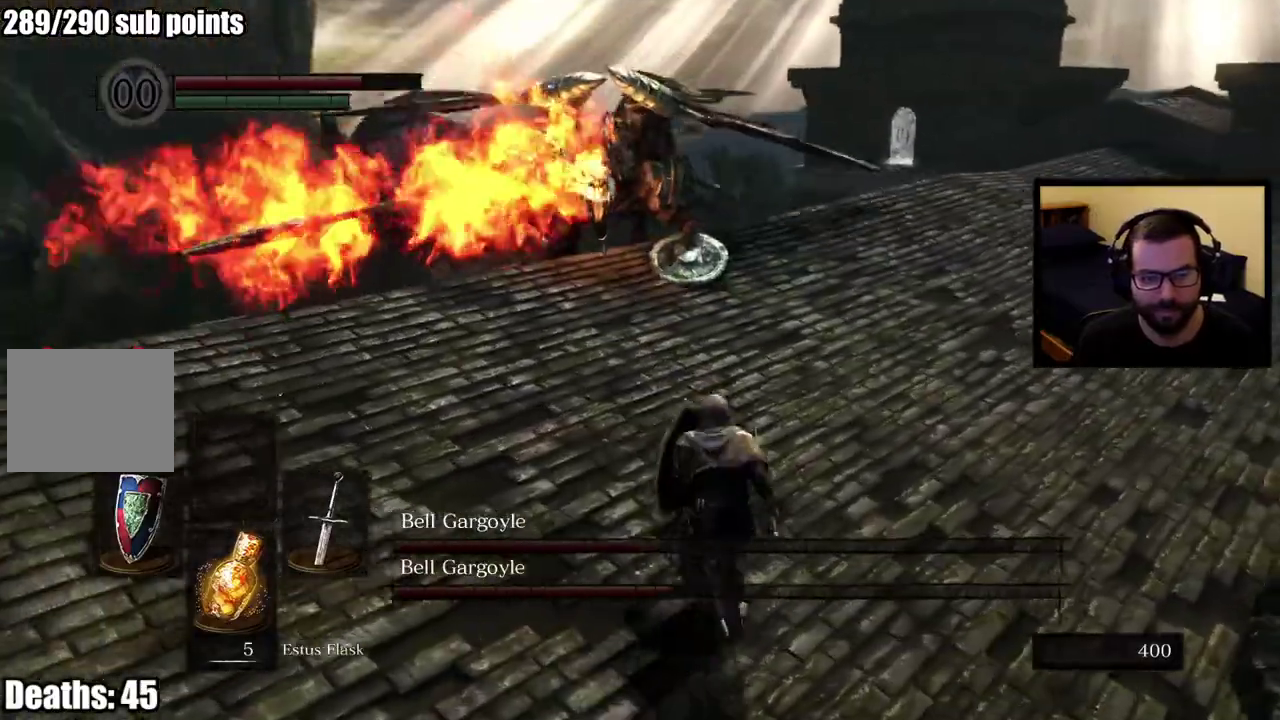
{"buttons": ["L1"], "left_stick": "up-right", "right_stick": "center", "events": []}
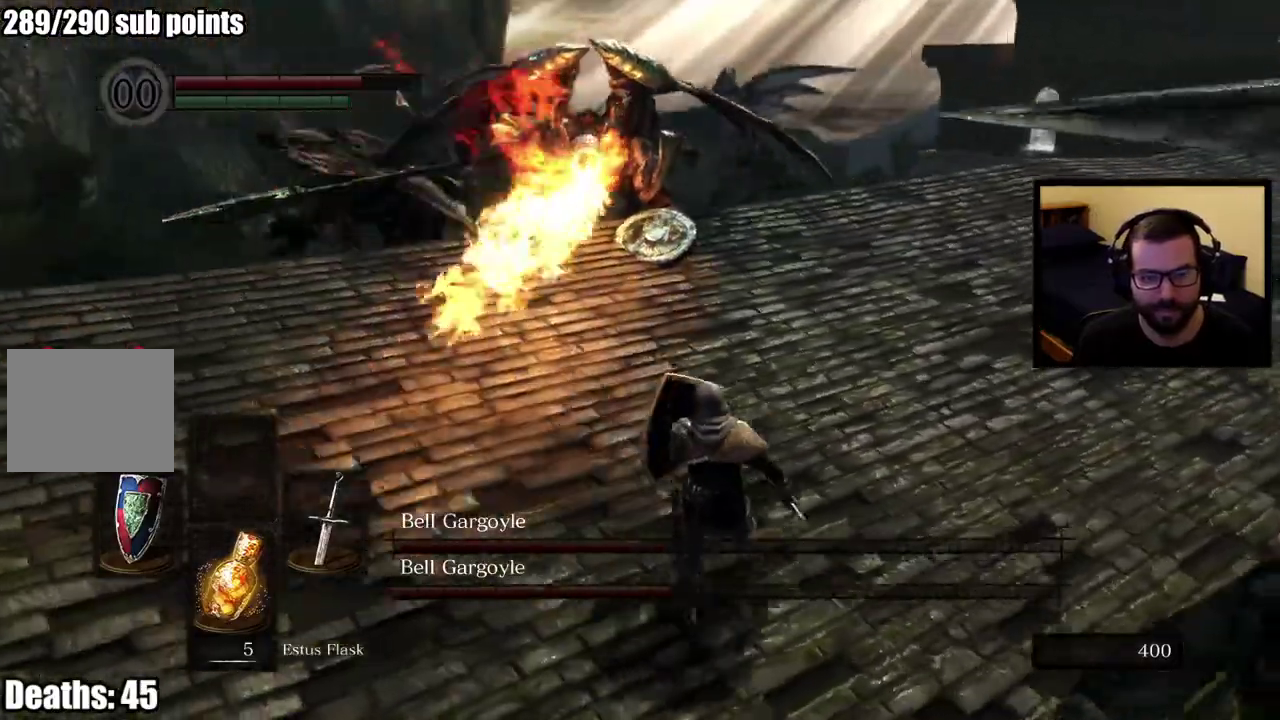
{"buttons": ["L1"], "left_stick": "up-right", "right_stick": "center", "events": []}
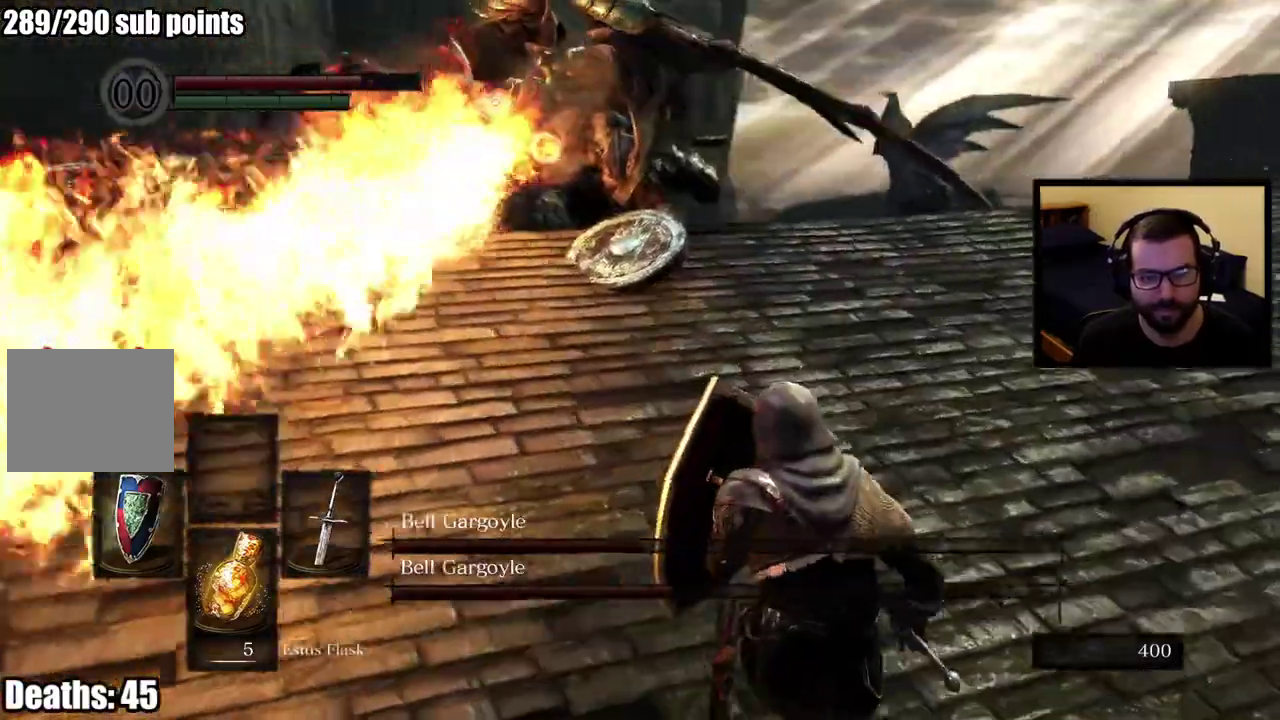
{"buttons": [], "left_stick": "up-right", "right_stick": "center", "events": [[167, "L1", "up"]]}
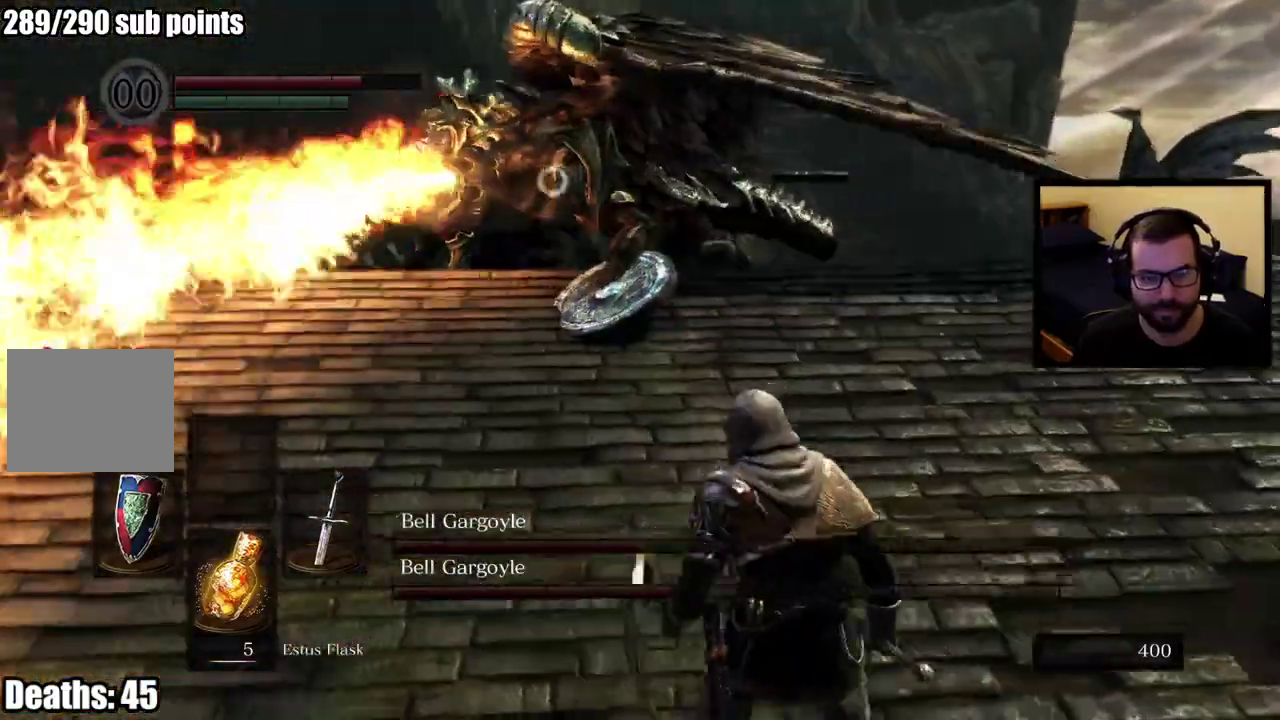
{"buttons": ["L1"], "left_stick": "up-right", "right_stick": "center", "events": [[100, "left_stick", "up"], [317, "L1", "down"], [500, "left_stick", "up-right"]]}
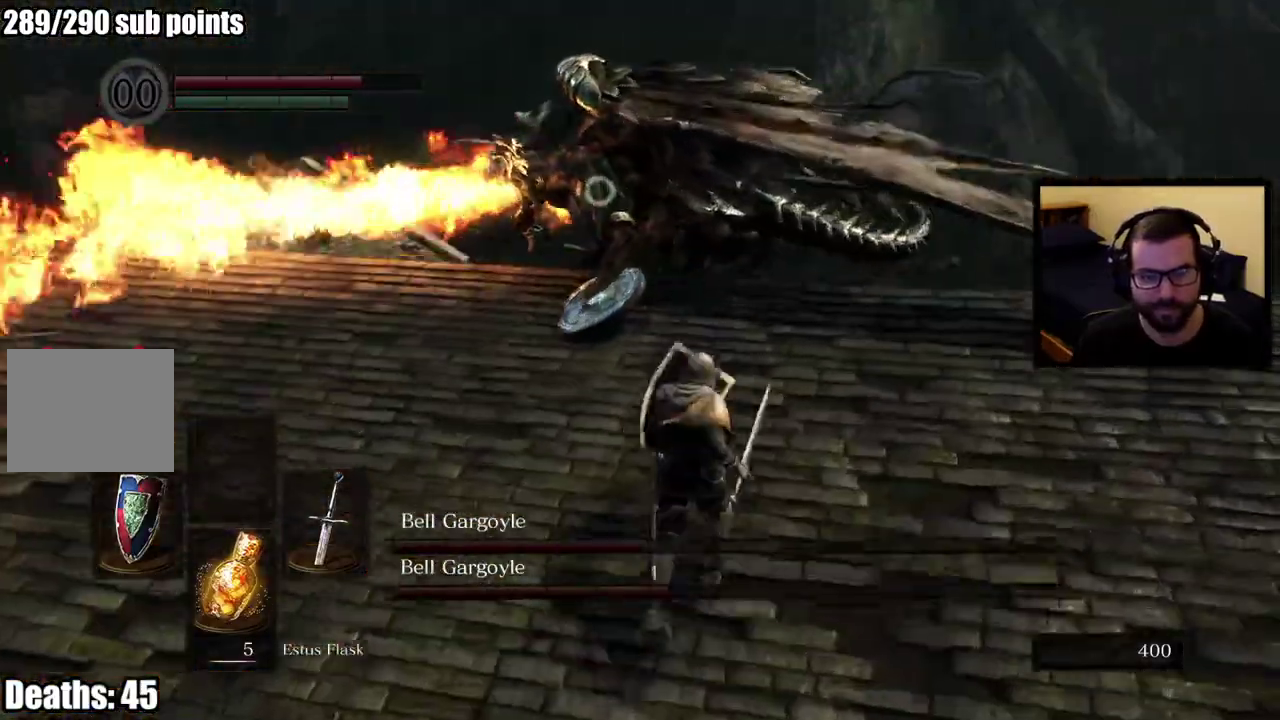
{"buttons": ["L1"], "left_stick": "up", "right_stick": "center", "events": [[233, "left_stick", "up"]]}
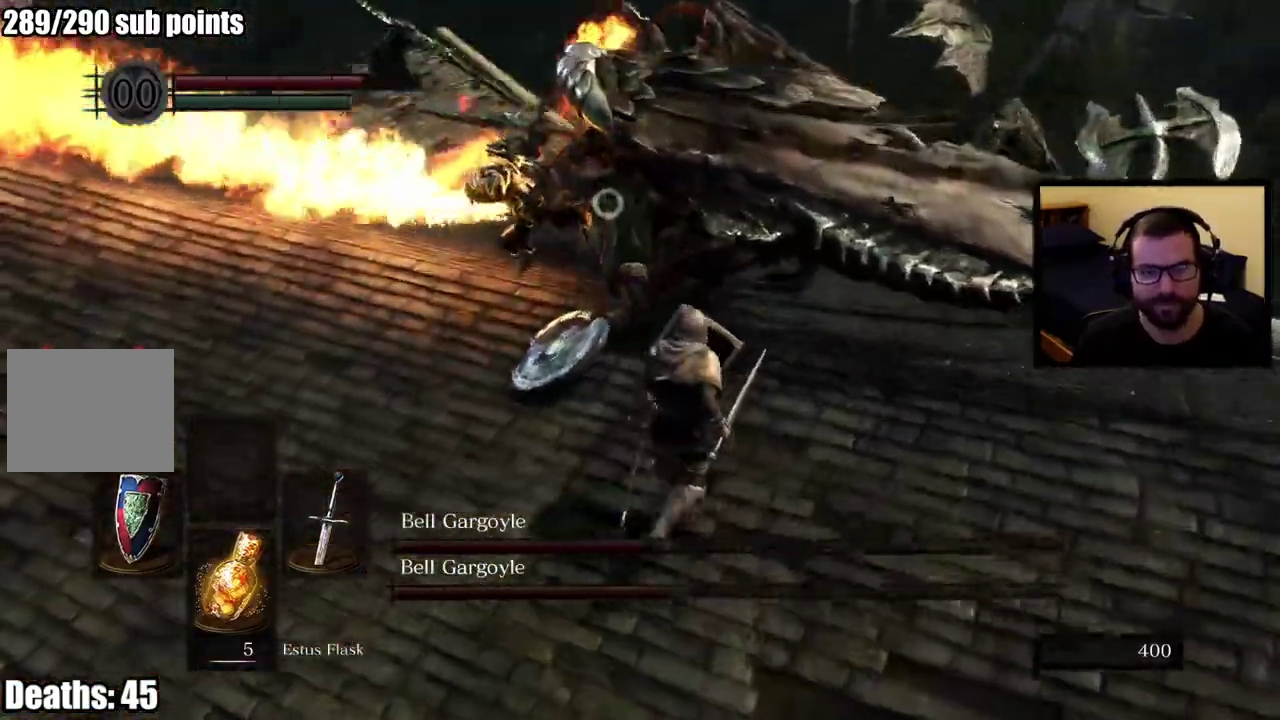
{"buttons": ["L1"], "left_stick": "up-right", "right_stick": "center", "events": [[100, "R1", "down"], [200, "R1", "up"], [250, "R1", "down"], [400, "R1", "up"], [450, "left_stick", "up-right"]]}
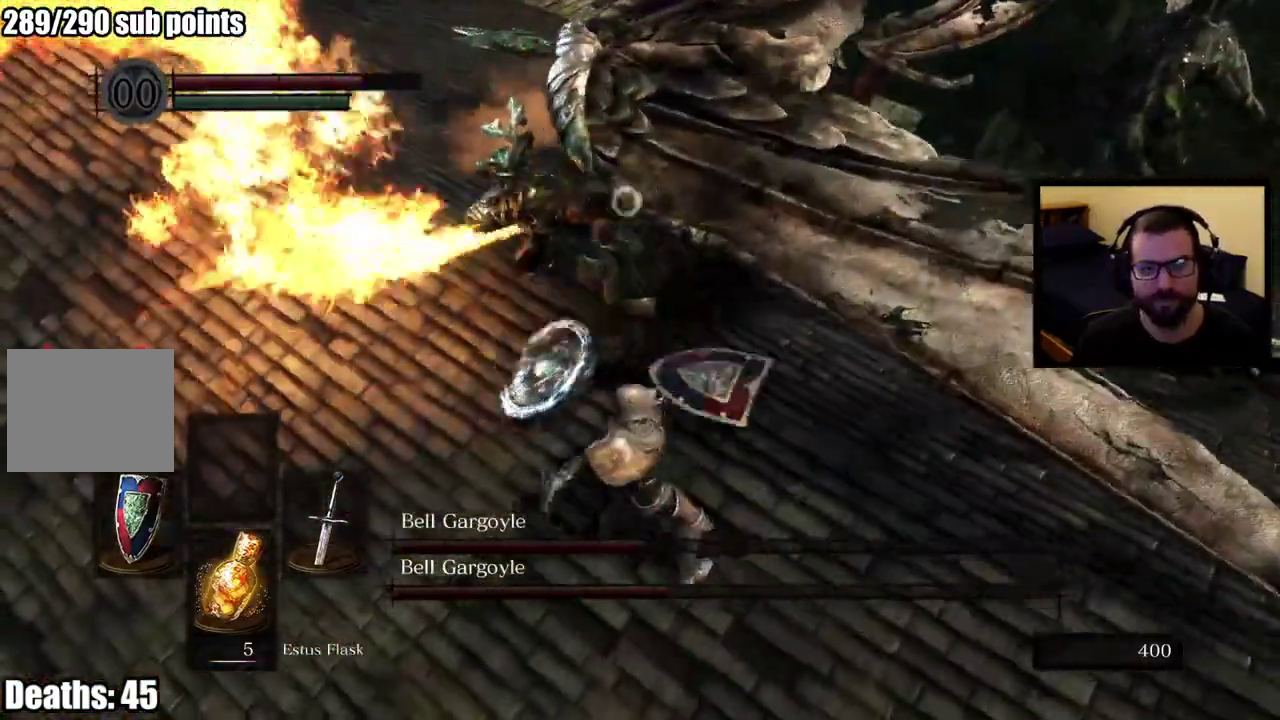
{"buttons": ["CIRCLE", "L1"], "left_stick": "down-right", "right_stick": "center", "events": [[67, "left_stick", "down-right"], [167, "L2", "down"], [167, "left_stick", "down"], [250, "L2", "up"], [417, "CIRCLE", "down"], [500, "left_stick", "down-right"]]}
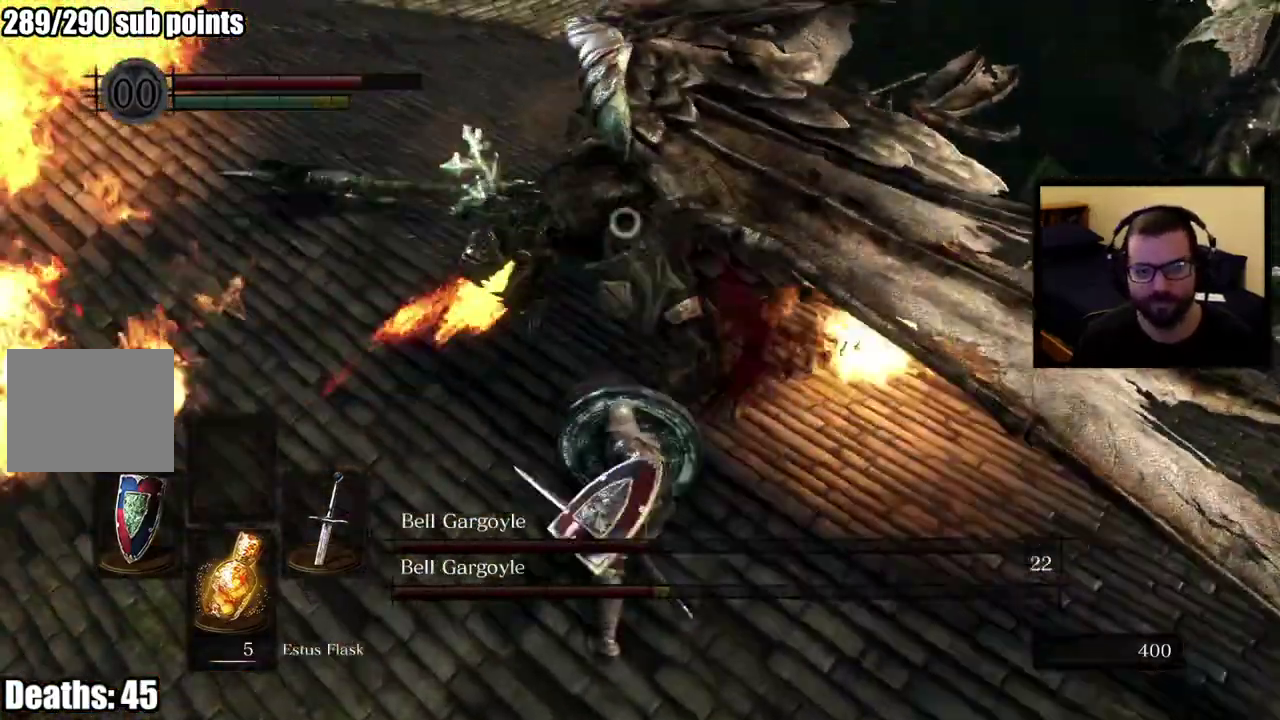
{"buttons": ["L1"], "left_stick": "down", "right_stick": "center", "events": [[17, "CIRCLE", "up"], [67, "CIRCLE", "down"], [150, "CIRCLE", "up"], [150, "left_stick", "down"], [200, "CIRCLE", "down"], [283, "CIRCLE", "up"], [333, "CIRCLE", "down"], [433, "CIRCLE", "up"]]}
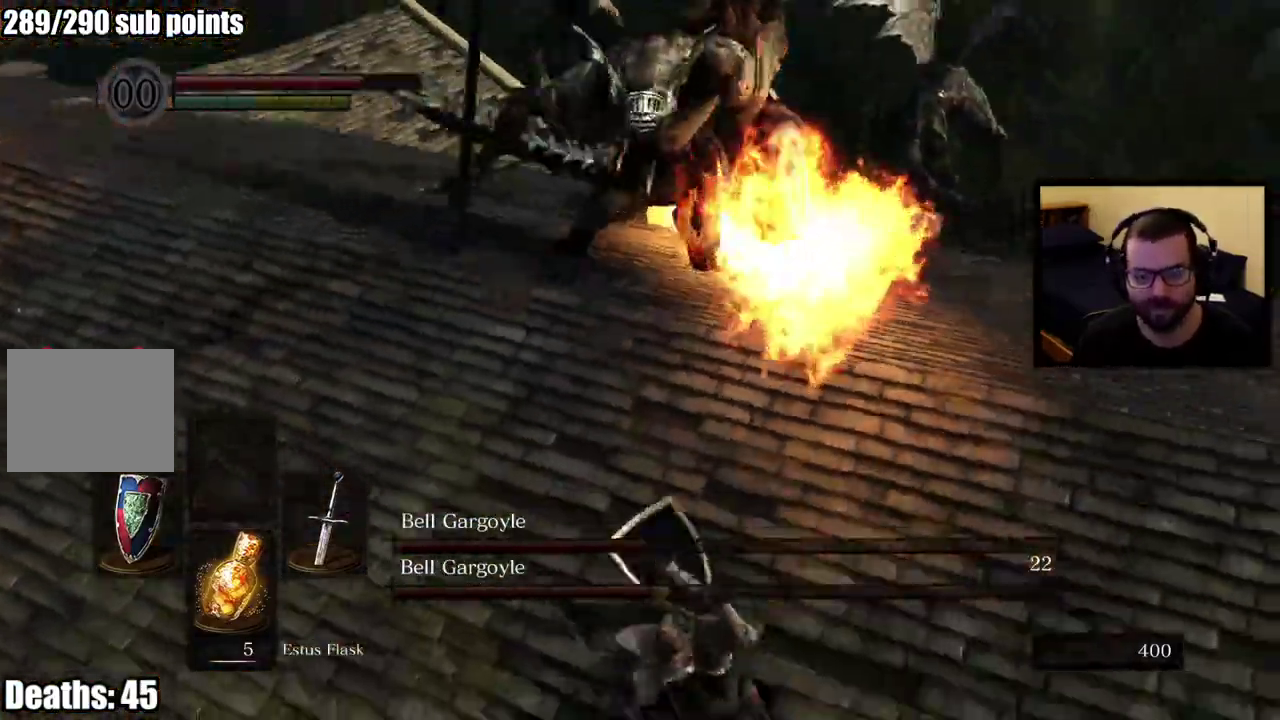
{"buttons": ["L1"], "left_stick": "down", "right_stick": "center", "events": [[50, "left_stick", "down-right"], [433, "left_stick", "down"]]}
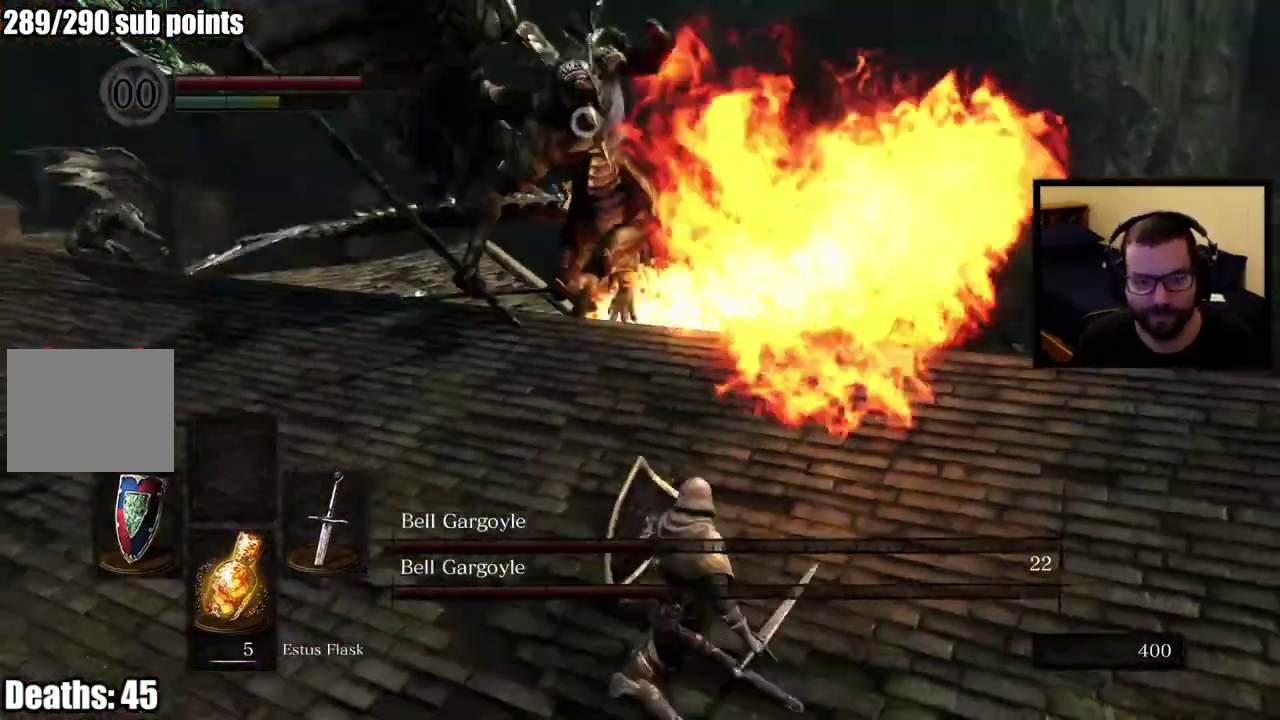
{"buttons": ["L1"], "left_stick": "down", "right_stick": "center", "events": []}
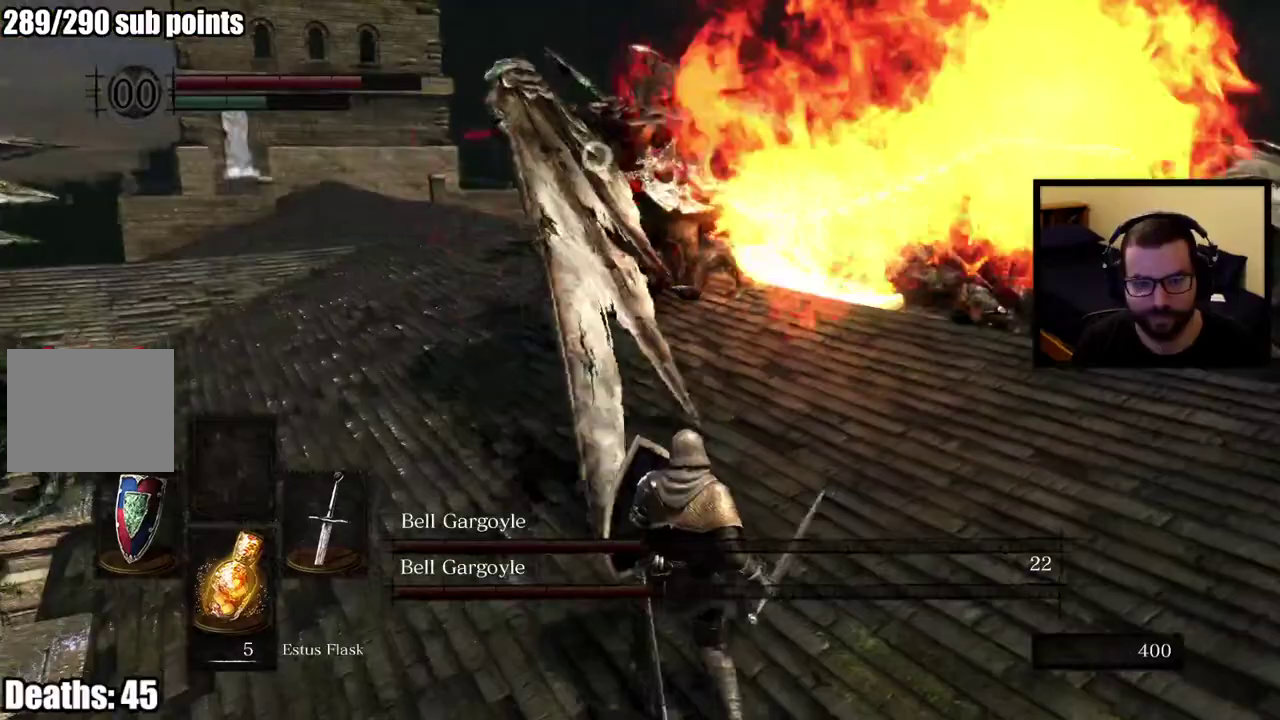
{"buttons": [], "left_stick": "down", "right_stick": "center", "events": [[250, "L1", "up"]]}
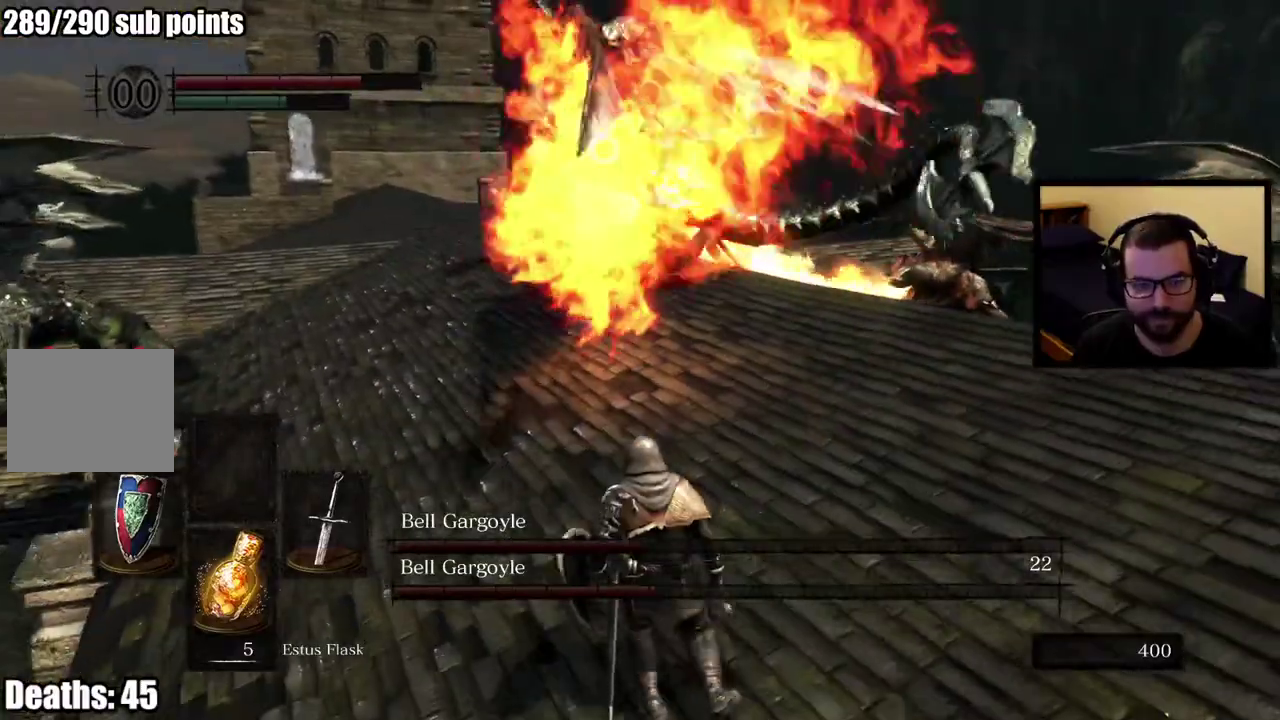
{"buttons": [], "left_stick": "down-right", "right_stick": "center", "events": [[350, "left_stick", "down-right"]]}
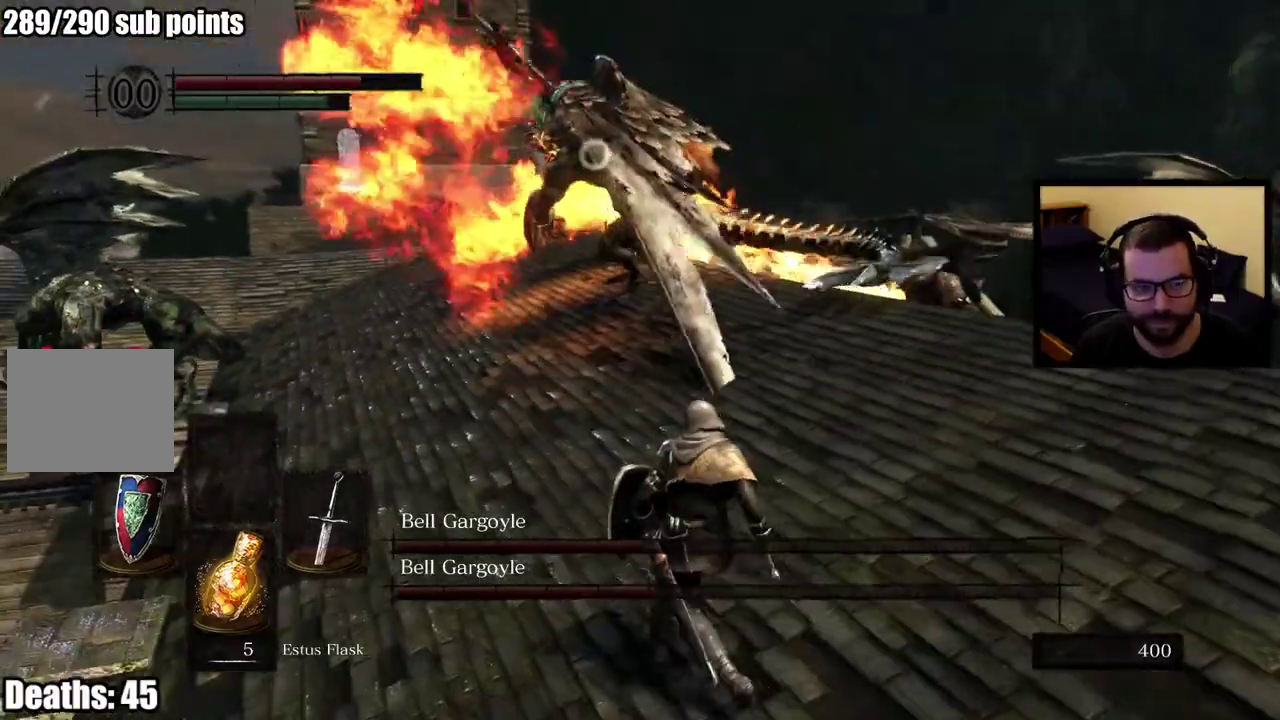
{"buttons": [], "left_stick": "down-right", "right_stick": "center", "events": []}
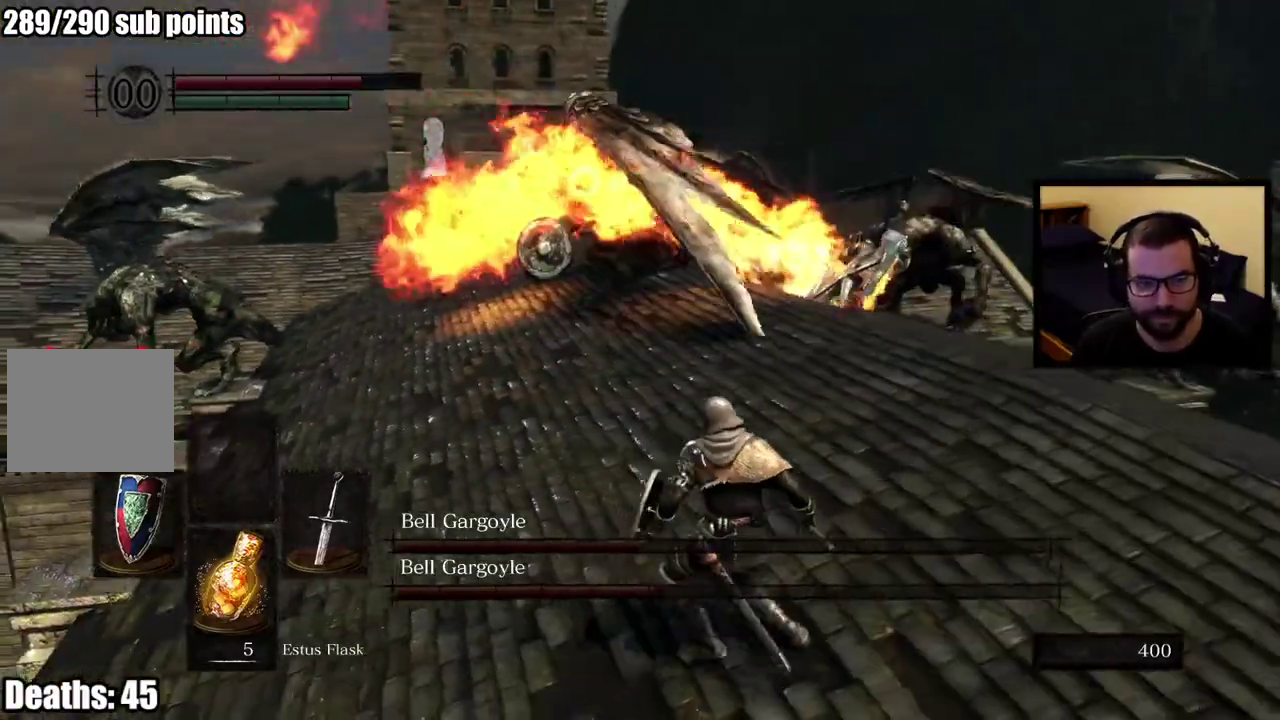
{"buttons": [], "left_stick": "down-right", "right_stick": "center", "events": []}
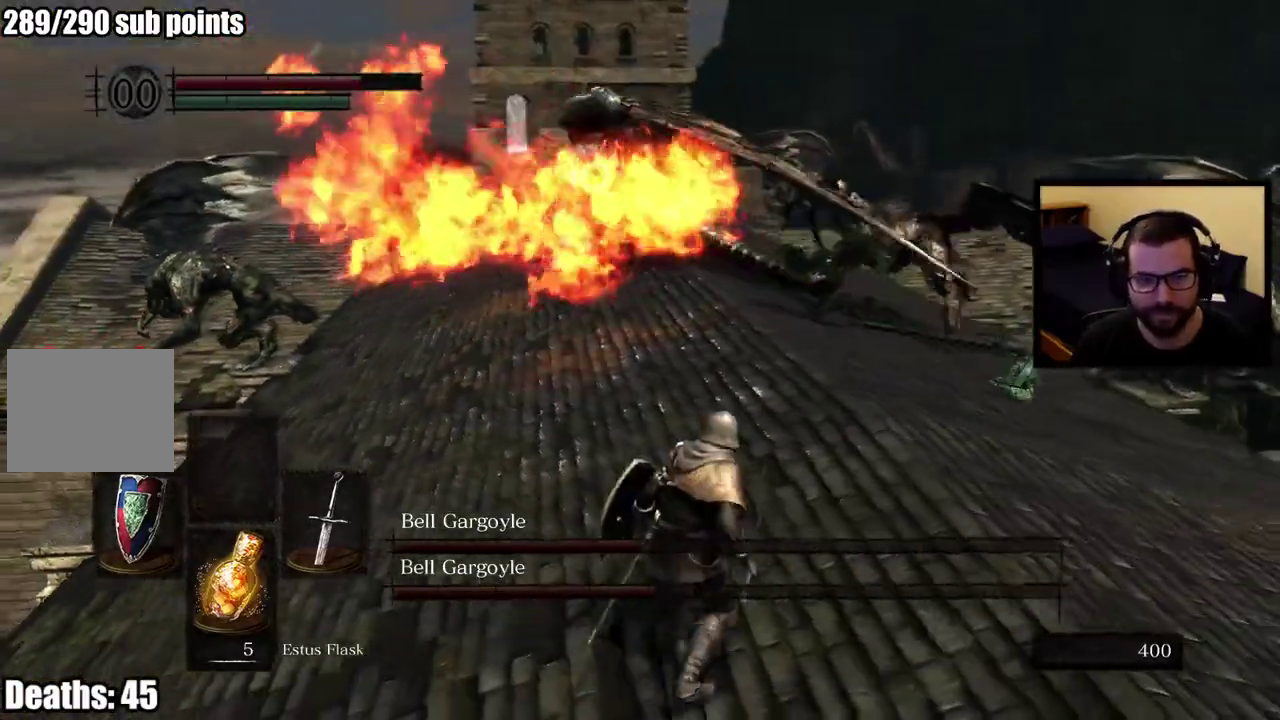
{"buttons": [], "left_stick": "down-right", "right_stick": "center", "events": [[283, "right_stick", "right"], [367, "right_stick", "center"]]}
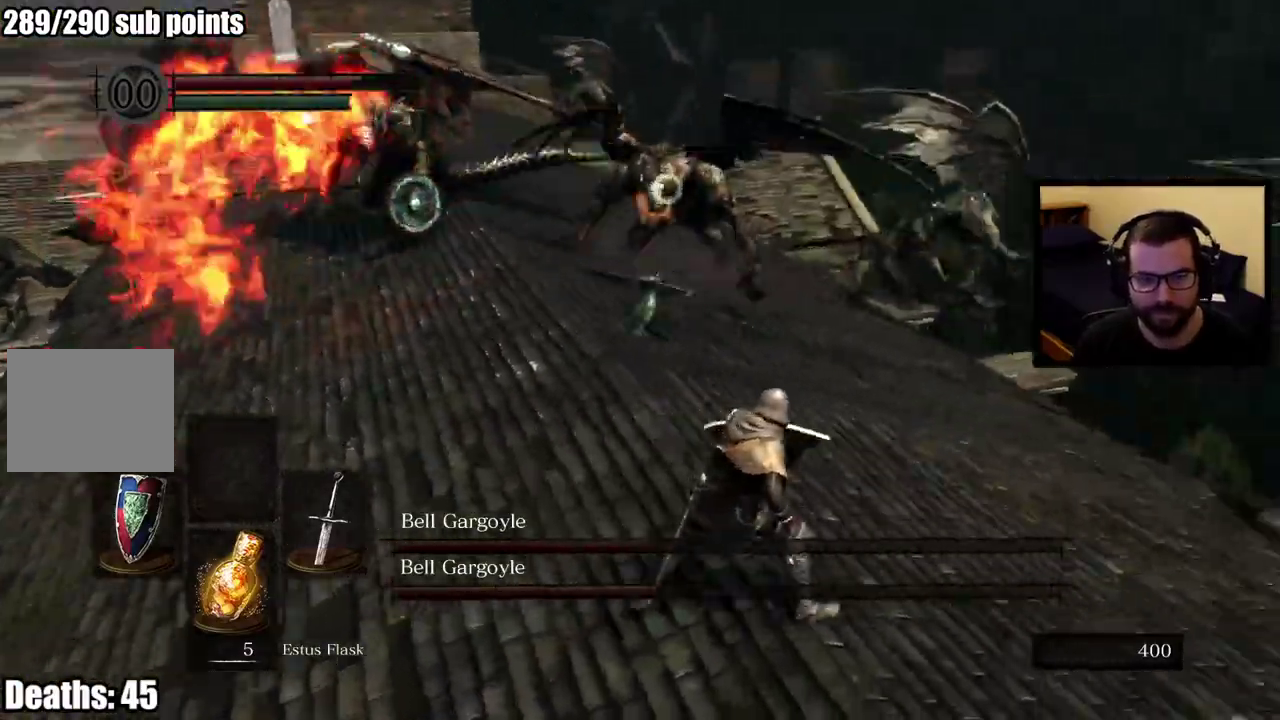
{"buttons": ["L1"], "left_stick": "down-right", "right_stick": "center", "events": [[17, "L1", "down"]]}
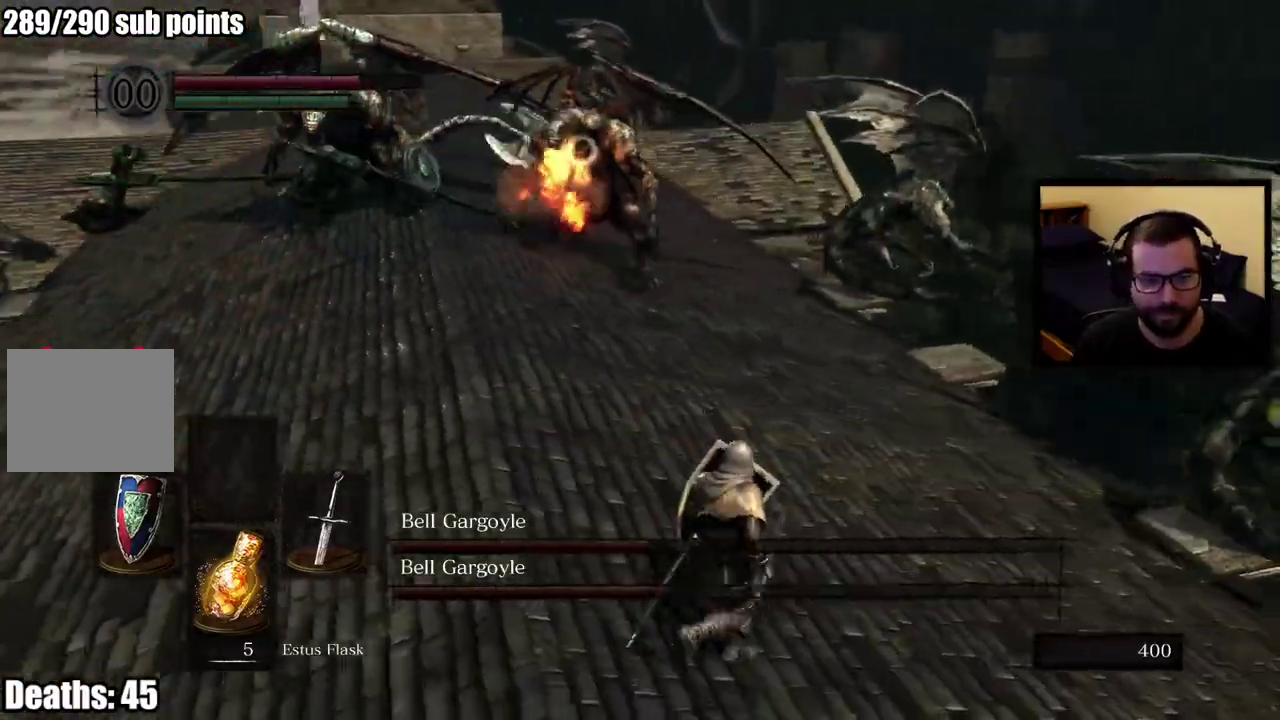
{"buttons": ["L1"], "left_stick": "up-right", "right_stick": "center", "events": [[33, "left_stick", "right"], [133, "left_stick", "up-right"]]}
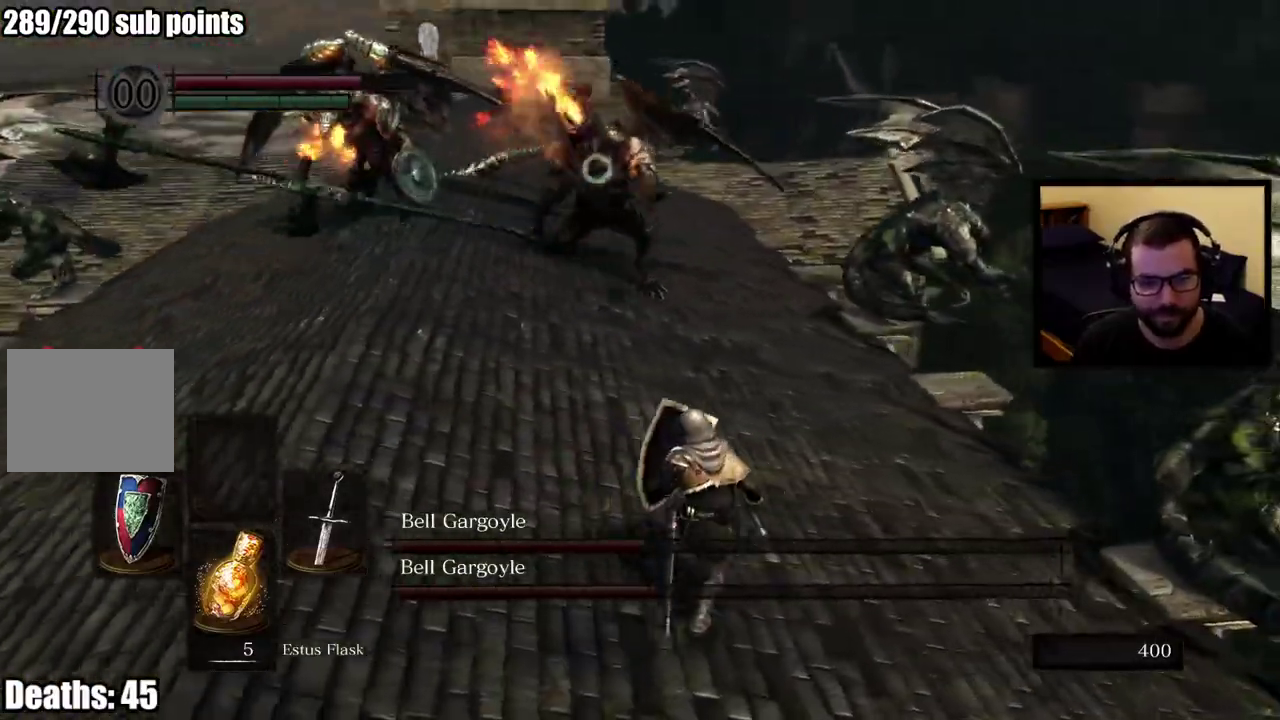
{"buttons": ["L1"], "left_stick": "up-right", "right_stick": "center", "events": []}
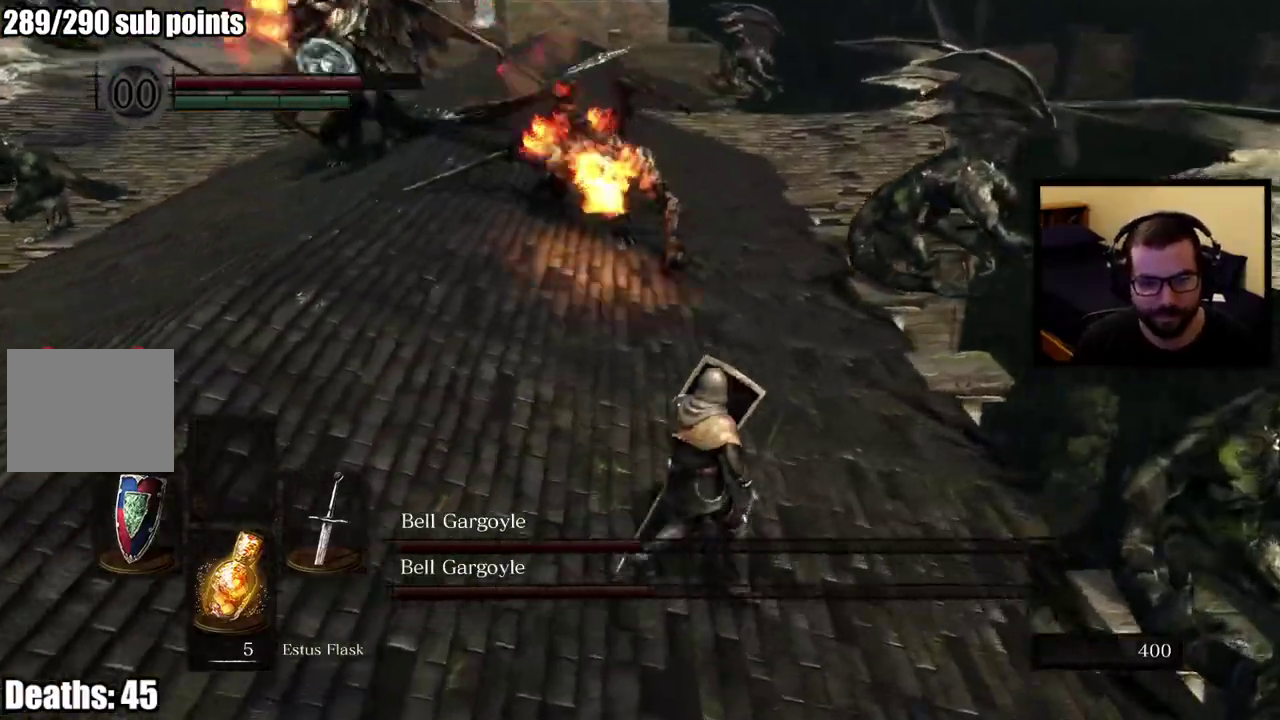
{"buttons": ["L1"], "left_stick": "up-right", "right_stick": "center", "events": []}
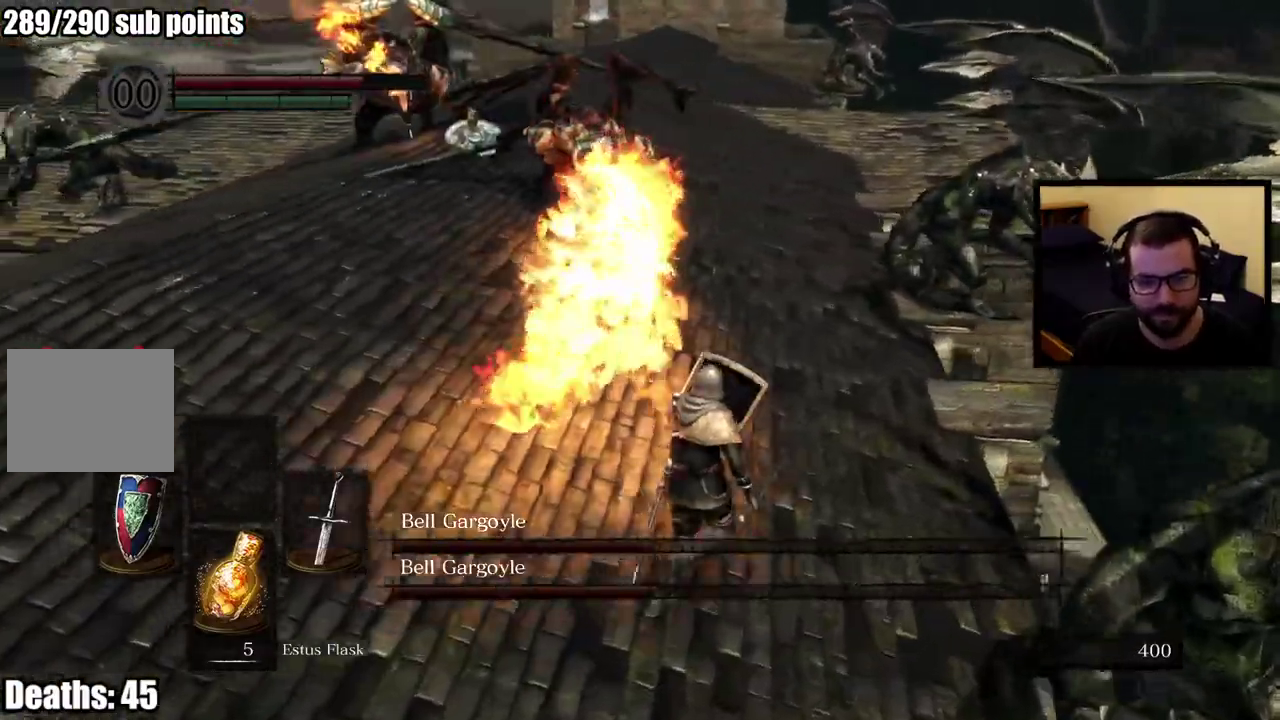
{"buttons": ["L1"], "left_stick": "left", "right_stick": "center", "events": [[333, "left_stick", "up"], [400, "left_stick", "up-left"], [450, "left_stick", "left"]]}
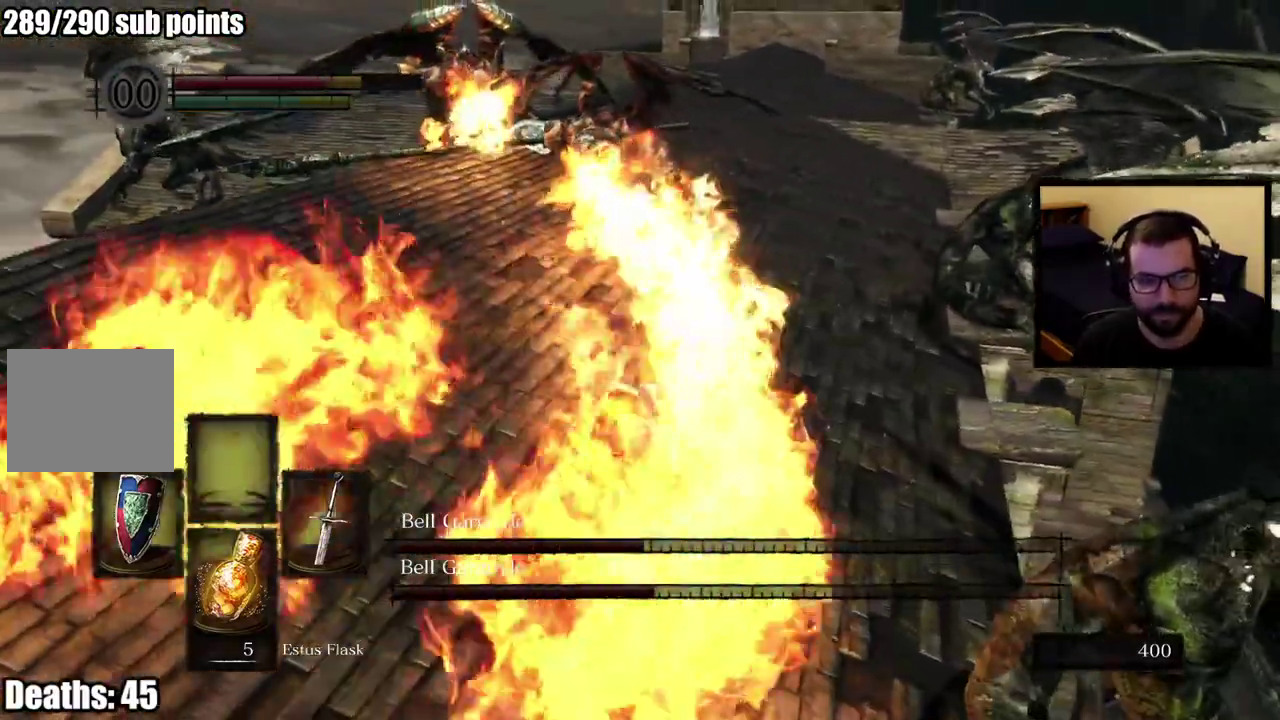
{"buttons": ["L1"], "left_stick": "down-left", "right_stick": "center", "events": [[167, "left_stick", "down-left"]]}
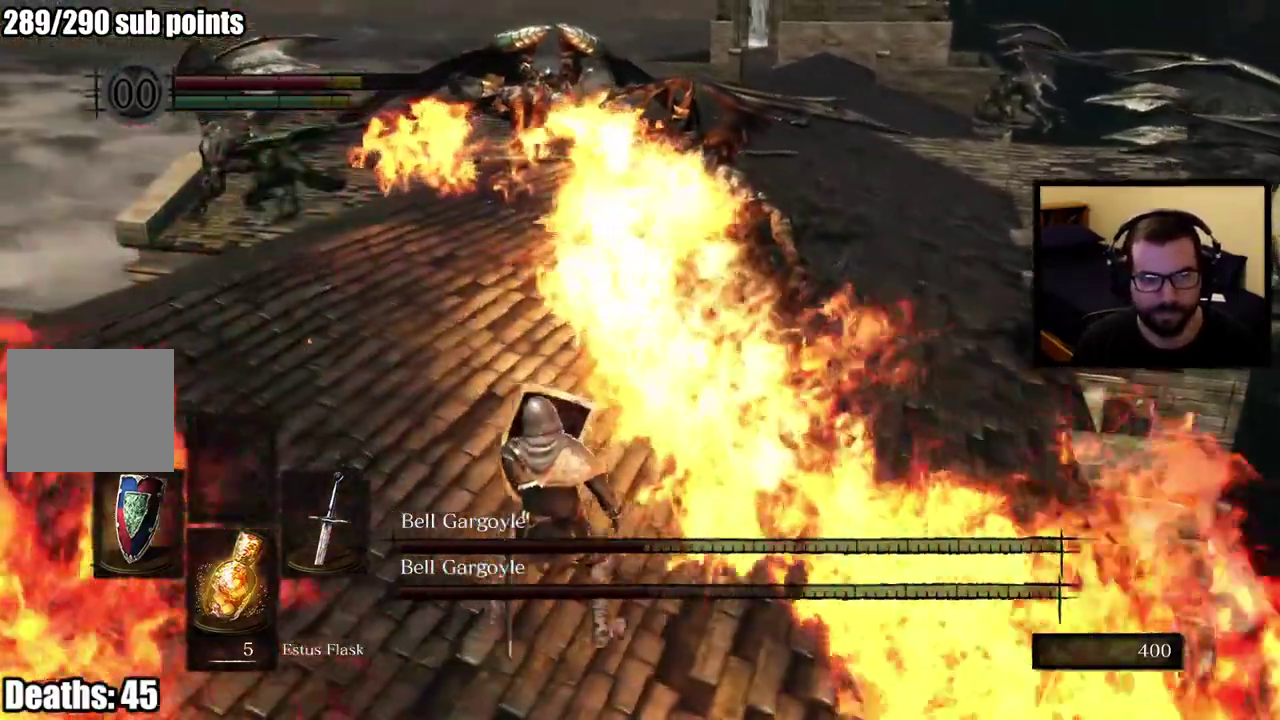
{"buttons": ["L1"], "left_stick": "down-left", "right_stick": "center", "events": []}